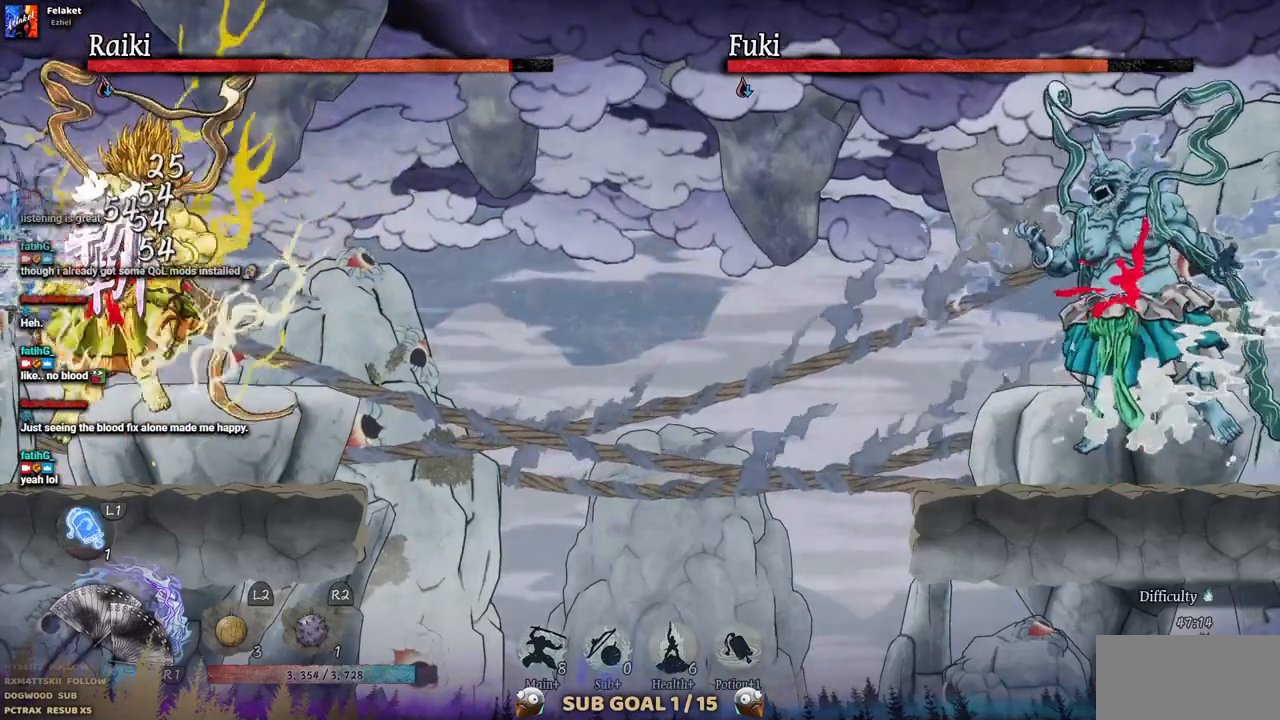
Gameplay with a controller (PlayStation layout); each line is a JSON object with the inputs held at the frame after it (dt_ms = milliseconds from this image to that frame). "events" lists button and stick changes between this image and that frame as [ms after this image, input, new state], when the widget could be followed in between. Not read: L3 R3.
{"dt_ms": 500, "buttons": ["TRIANGLE"], "left_stick": "center", "right_stick": "center", "events": [[17, "TRIANGLE", "down"], [100, "TRIANGLE", "up"], [167, "TRIANGLE", "down"], [250, "TRIANGLE", "up"], [317, "TRIANGLE", "down"], [400, "TRIANGLE", "up"], [467, "TRIANGLE", "down"]]}
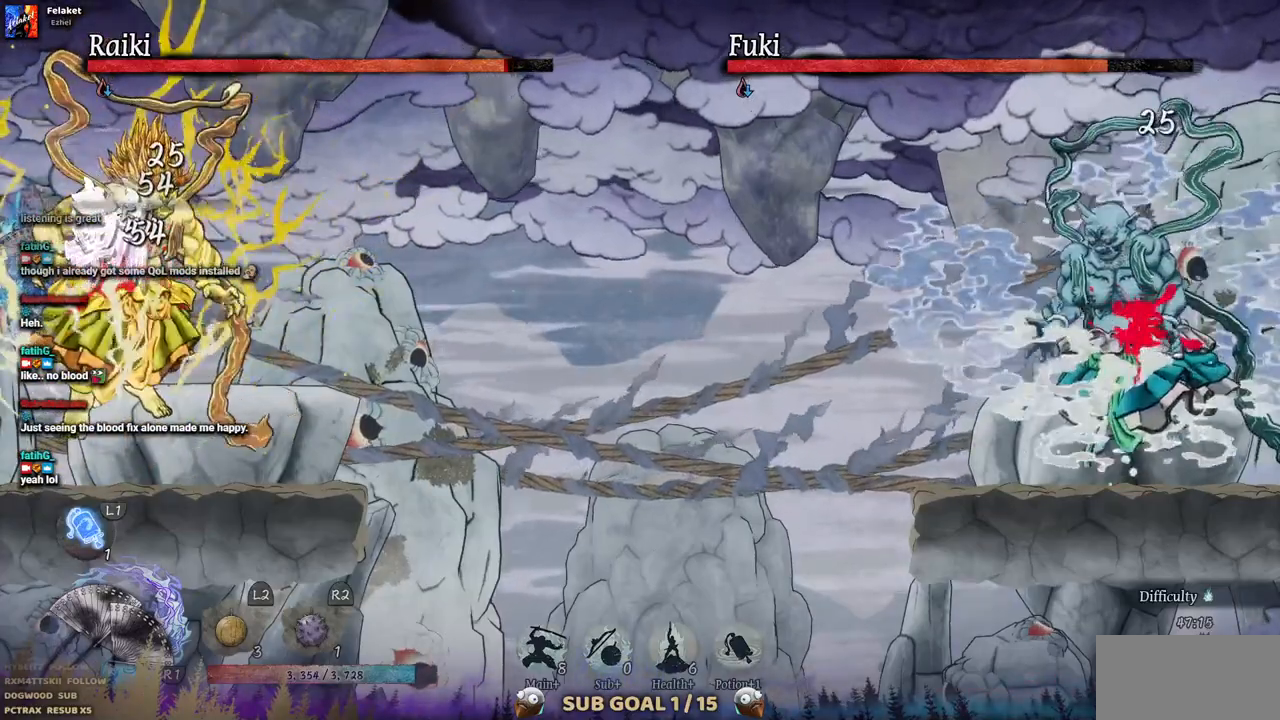
{"dt_ms": 500, "buttons": [], "left_stick": "center", "right_stick": "center", "events": [[50, "TRIANGLE", "up"], [100, "TRIANGLE", "down"], [200, "TRIANGLE", "up"], [267, "TRIANGLE", "down"], [333, "TRIANGLE", "up"], [400, "TRIANGLE", "down"], [483, "TRIANGLE", "up"]]}
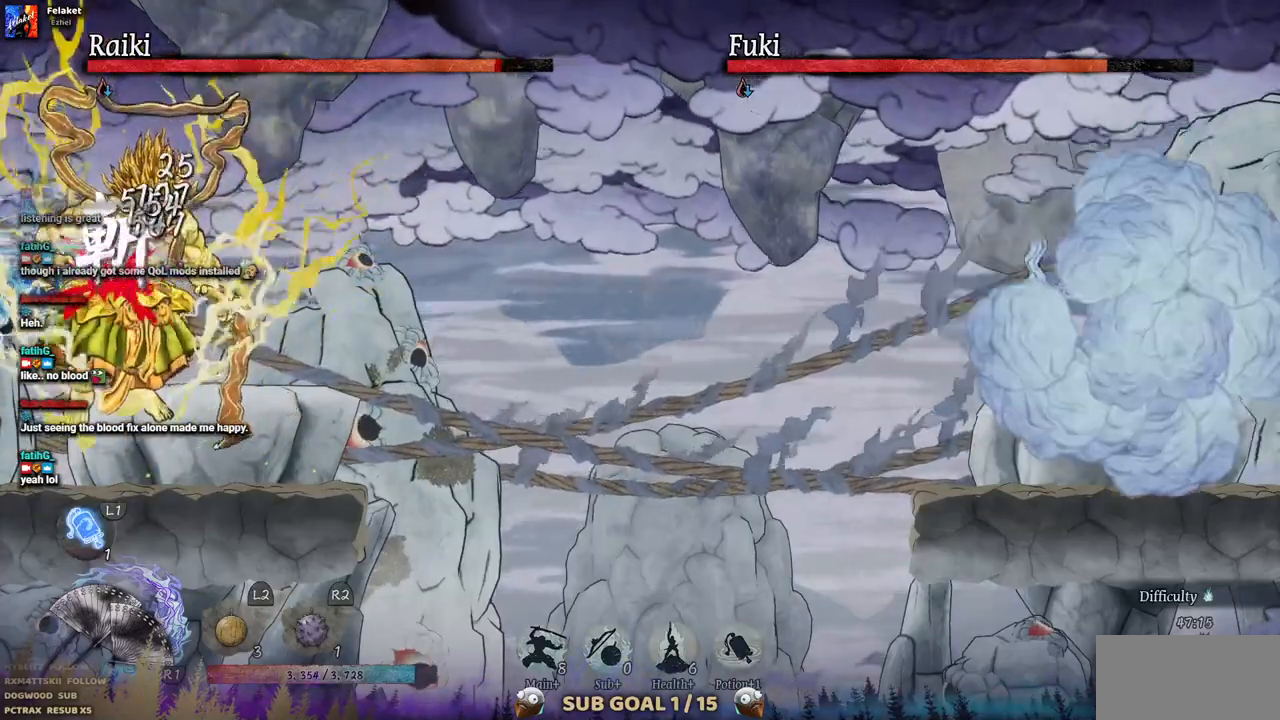
{"dt_ms": 500, "buttons": ["TRIANGLE"], "left_stick": "center", "right_stick": "center", "events": [[50, "TRIANGLE", "down"], [150, "TRIANGLE", "up"], [200, "TRIANGLE", "down"], [283, "TRIANGLE", "up"], [350, "TRIANGLE", "down"], [433, "TRIANGLE", "up"], [500, "TRIANGLE", "down"]]}
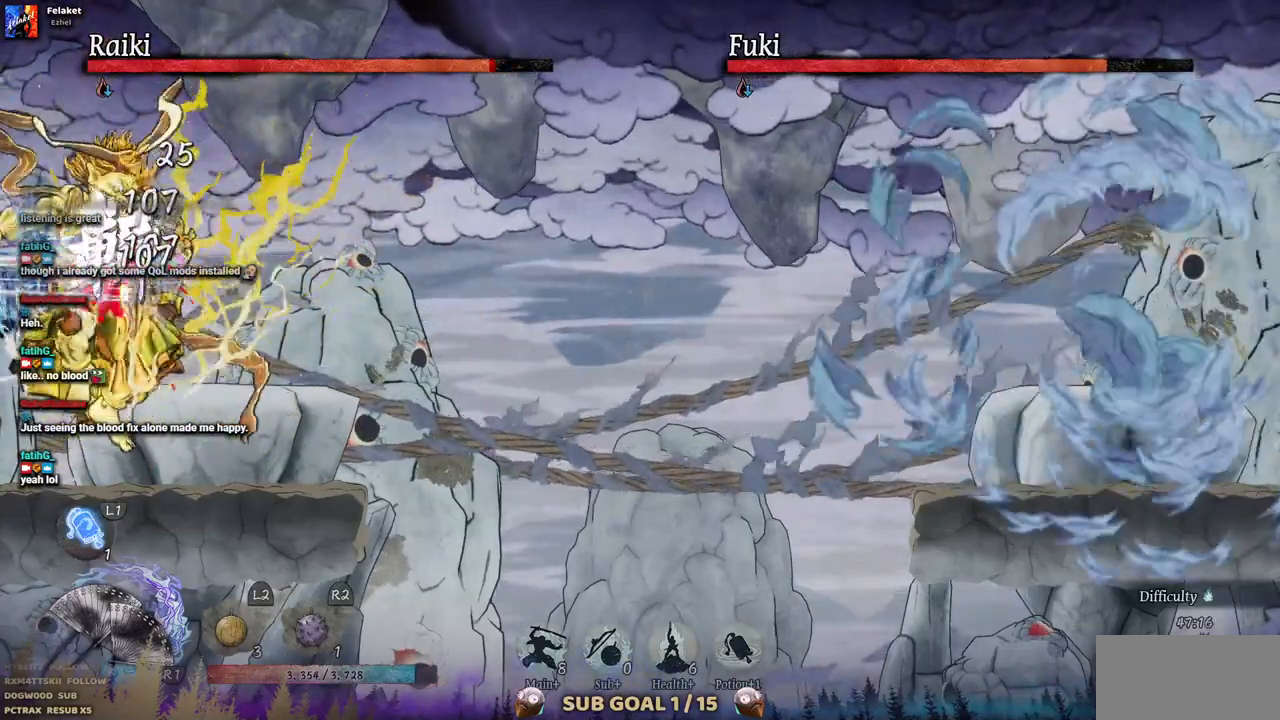
{"dt_ms": 500, "buttons": ["TRIANGLE"], "left_stick": "center", "right_stick": "center", "events": [[100, "TRIANGLE", "up"], [150, "TRIANGLE", "down"], [233, "TRIANGLE", "up"], [317, "TRIANGLE", "down"], [383, "TRIANGLE", "up"], [467, "TRIANGLE", "down"]]}
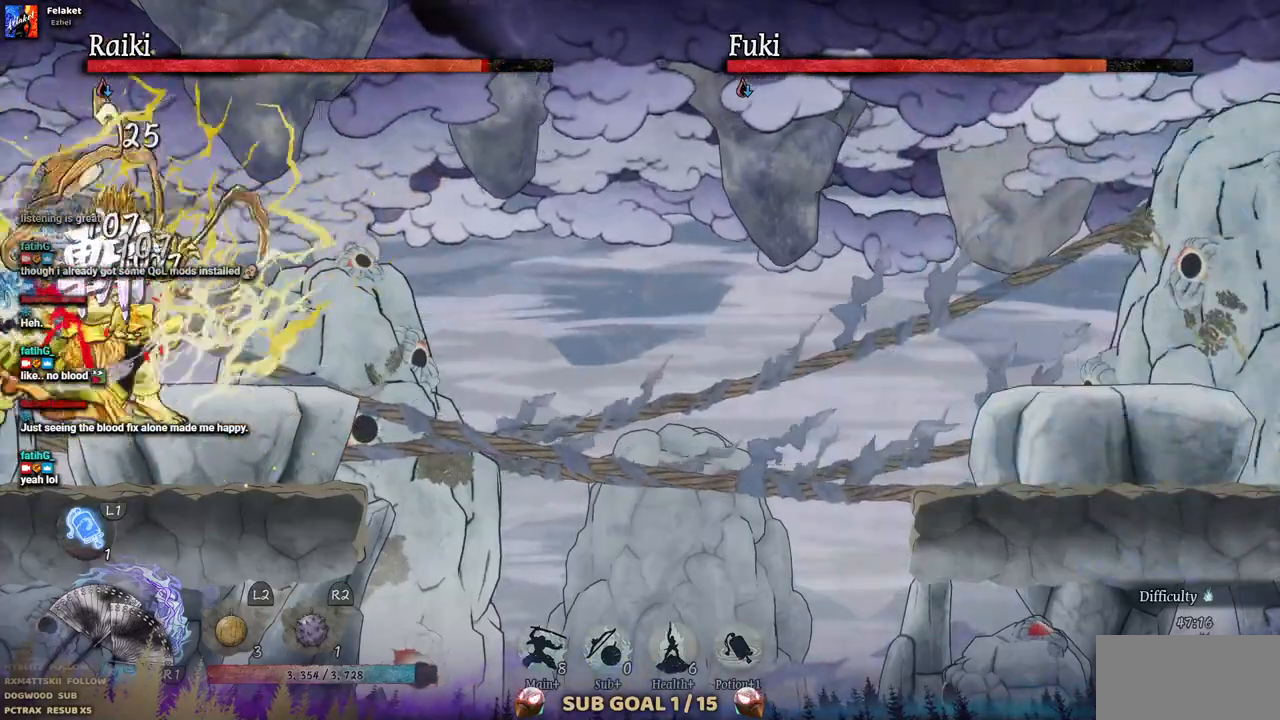
{"dt_ms": 500, "buttons": ["TRIANGLE"], "left_stick": "center", "right_stick": "center", "events": [[50, "TRIANGLE", "up"], [100, "TRIANGLE", "down"], [200, "TRIANGLE", "up"], [250, "TRIANGLE", "down"], [350, "TRIANGLE", "up"], [433, "TRIANGLE", "down"]]}
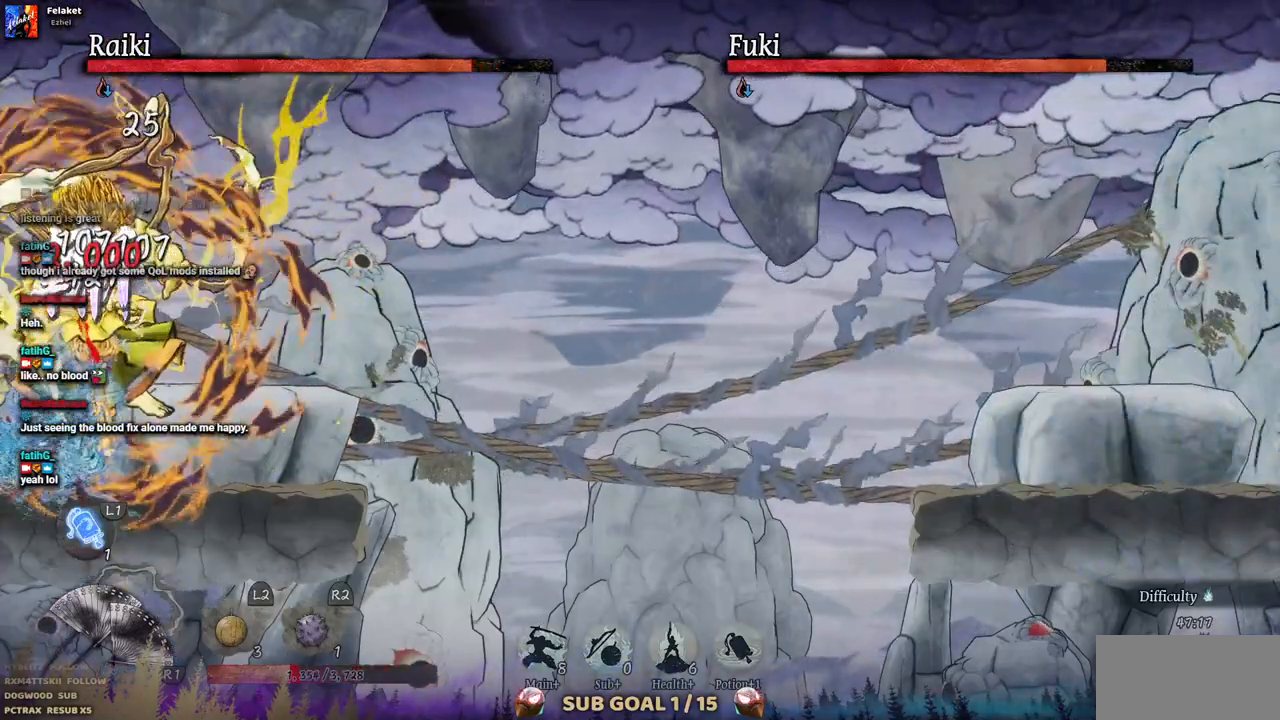
{"dt_ms": 500, "buttons": [], "left_stick": "center", "right_stick": "center", "events": [[17, "TRIANGLE", "up"], [83, "TRIANGLE", "down"], [167, "TRIANGLE", "up"], [217, "TRIANGLE", "down"], [317, "TRIANGLE", "up"], [383, "TRIANGLE", "down"], [467, "TRIANGLE", "up"]]}
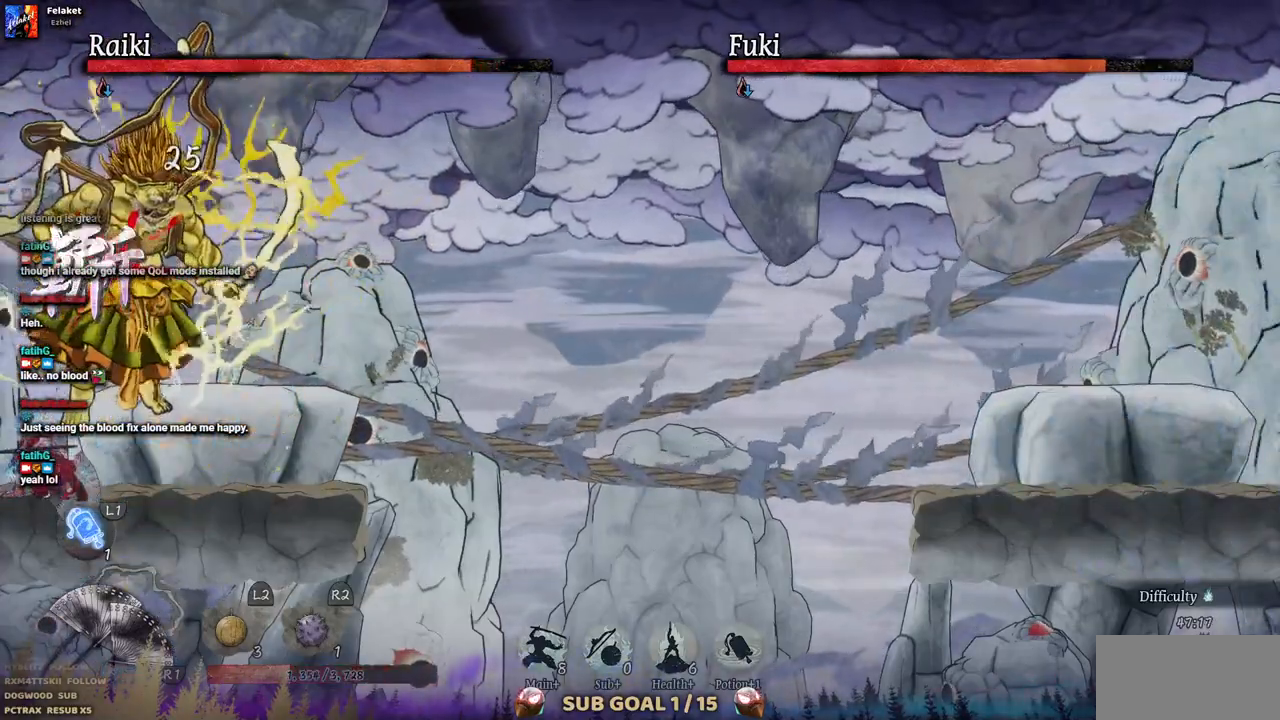
{"dt_ms": 500, "buttons": ["DPAD_RIGHT"], "left_stick": "center", "right_stick": "center", "events": [[33, "TRIANGLE", "down"], [150, "TRIANGLE", "up"], [200, "TRIANGLE", "down"], [267, "TRIANGLE", "up"], [350, "TRIANGLE", "down"], [417, "TRIANGLE", "up"], [483, "DPAD_RIGHT", "down"]]}
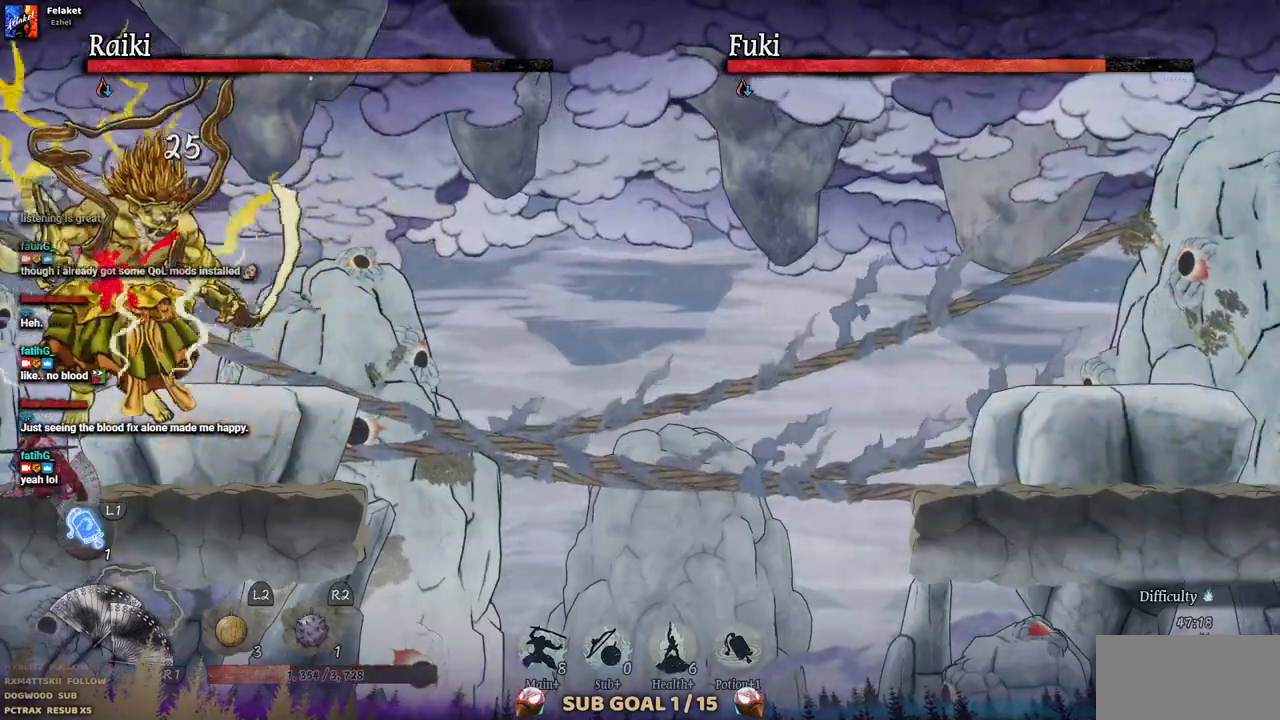
{"dt_ms": 500, "buttons": ["DPAD_RIGHT"], "left_stick": "center", "right_stick": "center", "events": [[167, "CIRCLE", "down"], [267, "CIRCLE", "up"]]}
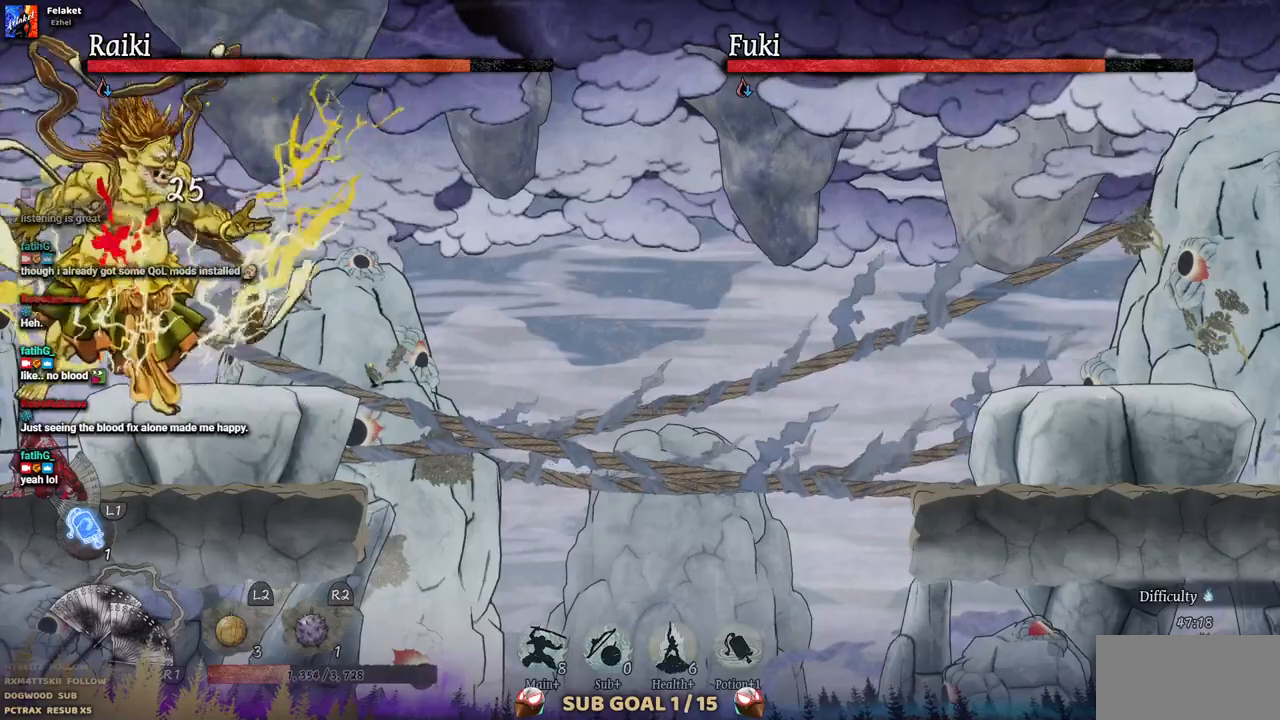
{"dt_ms": 500, "buttons": ["DPAD_RIGHT"], "left_stick": "center", "right_stick": "center", "events": [[183, "CIRCLE", "down"], [300, "CIRCLE", "up"]]}
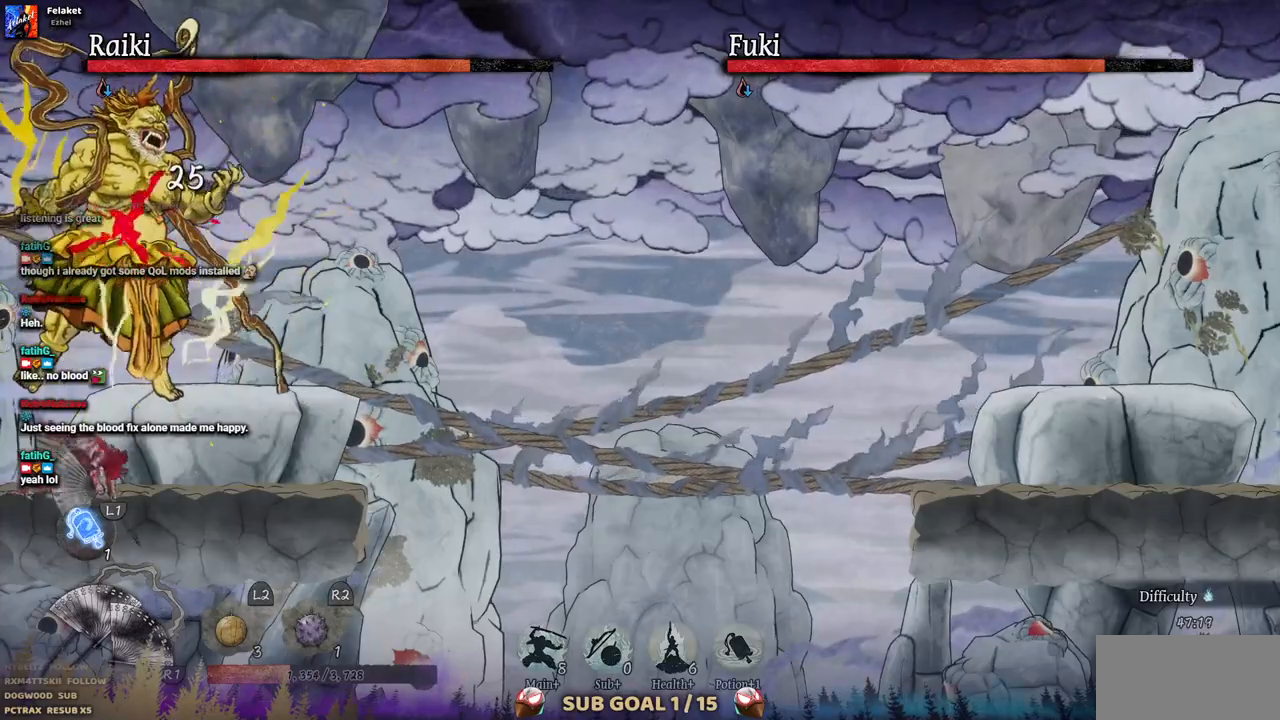
{"dt_ms": 500, "buttons": ["DPAD_RIGHT"], "left_stick": "center", "right_stick": "center", "events": [[167, "CIRCLE", "down"], [317, "CIRCLE", "up"]]}
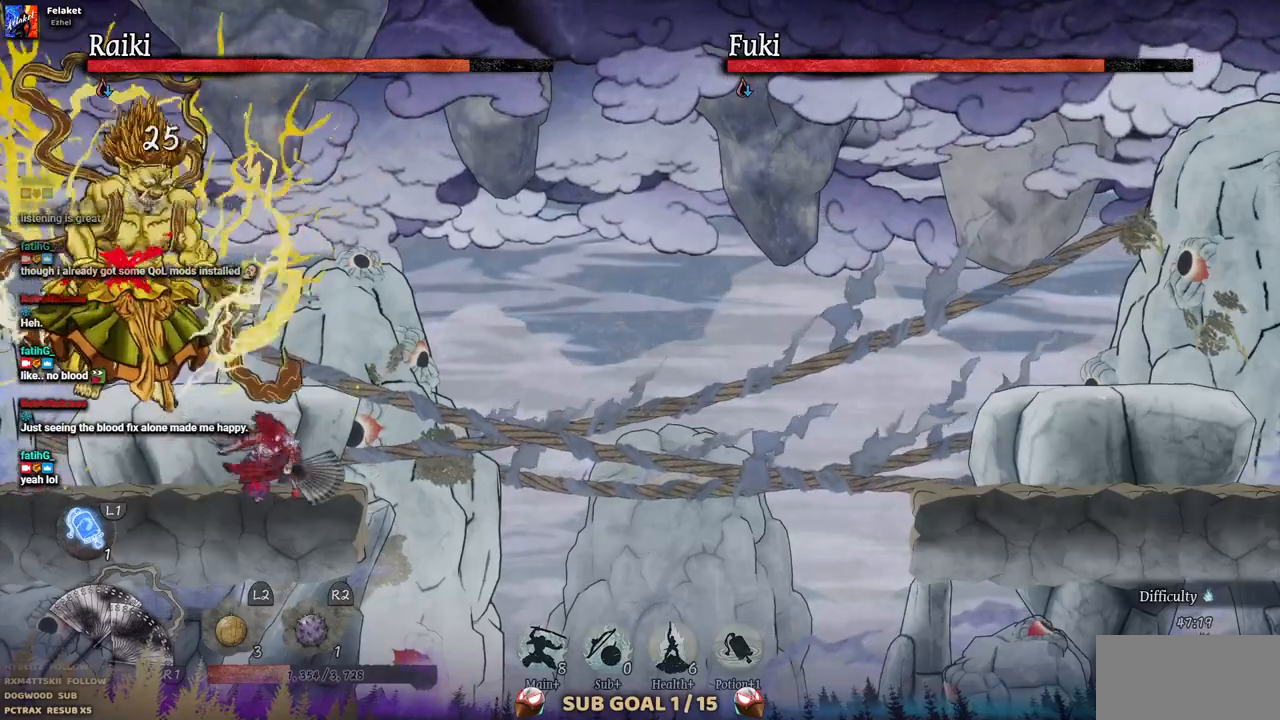
{"dt_ms": 500, "buttons": ["DPAD_RIGHT"], "left_stick": "center", "right_stick": "center", "events": [[317, "CROSS", "down"], [417, "CROSS", "up"]]}
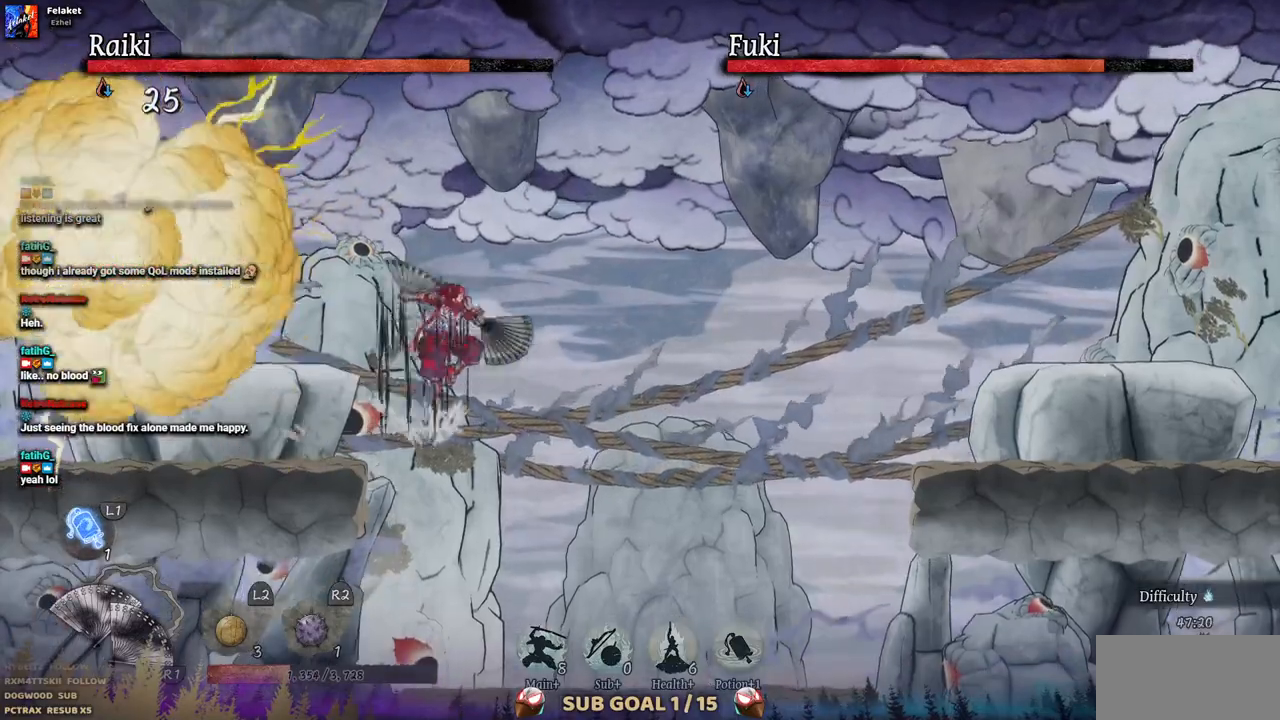
{"dt_ms": 500, "buttons": [], "left_stick": "center", "right_stick": "center", "events": [[300, "DPAD_RIGHT", "up"]]}
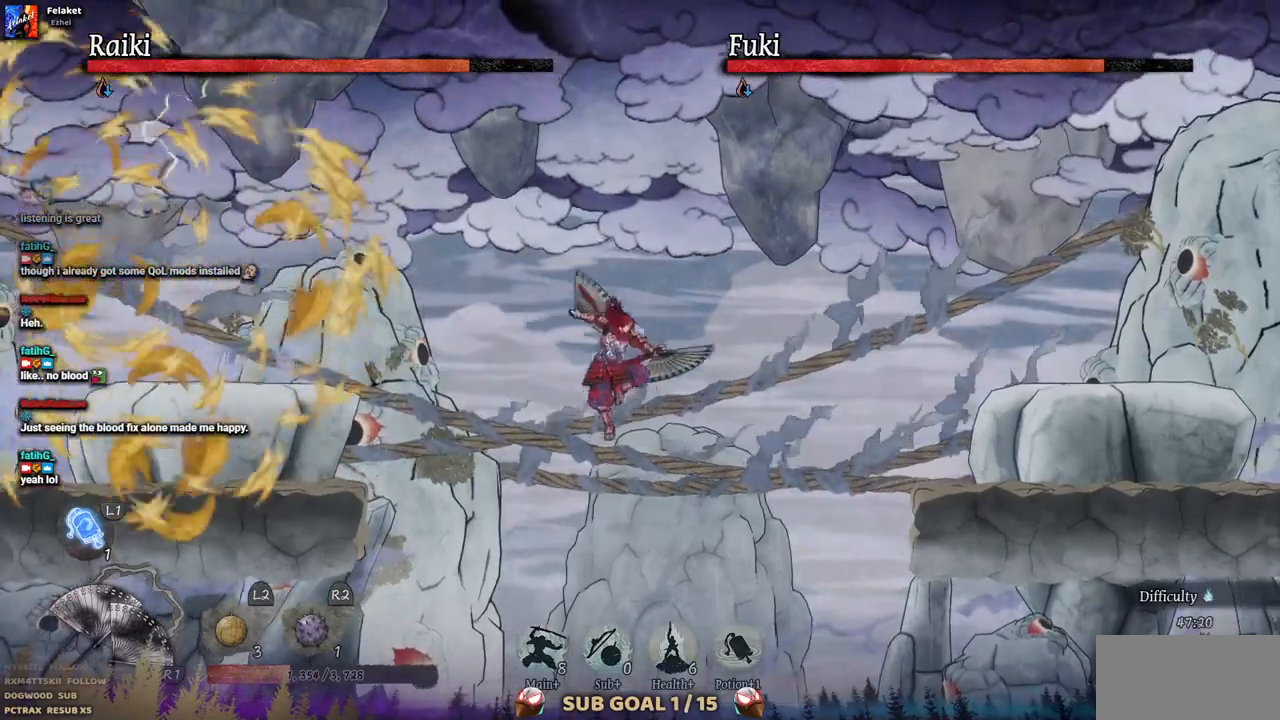
{"dt_ms": 500, "buttons": [], "left_stick": "center", "right_stick": "center", "events": [[17, "R1", "down"], [167, "R1", "up"]]}
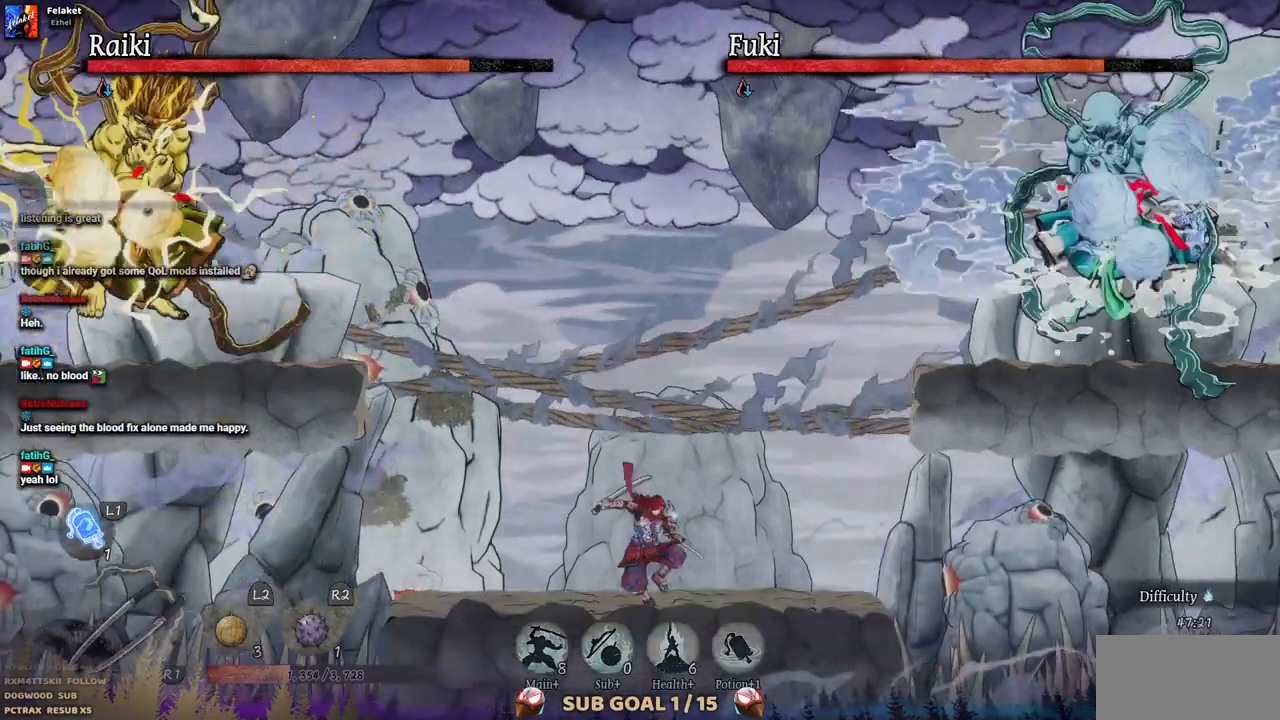
{"dt_ms": 500, "buttons": [], "left_stick": "center", "right_stick": "center", "events": [[167, "L1", "down"], [300, "L1", "up"]]}
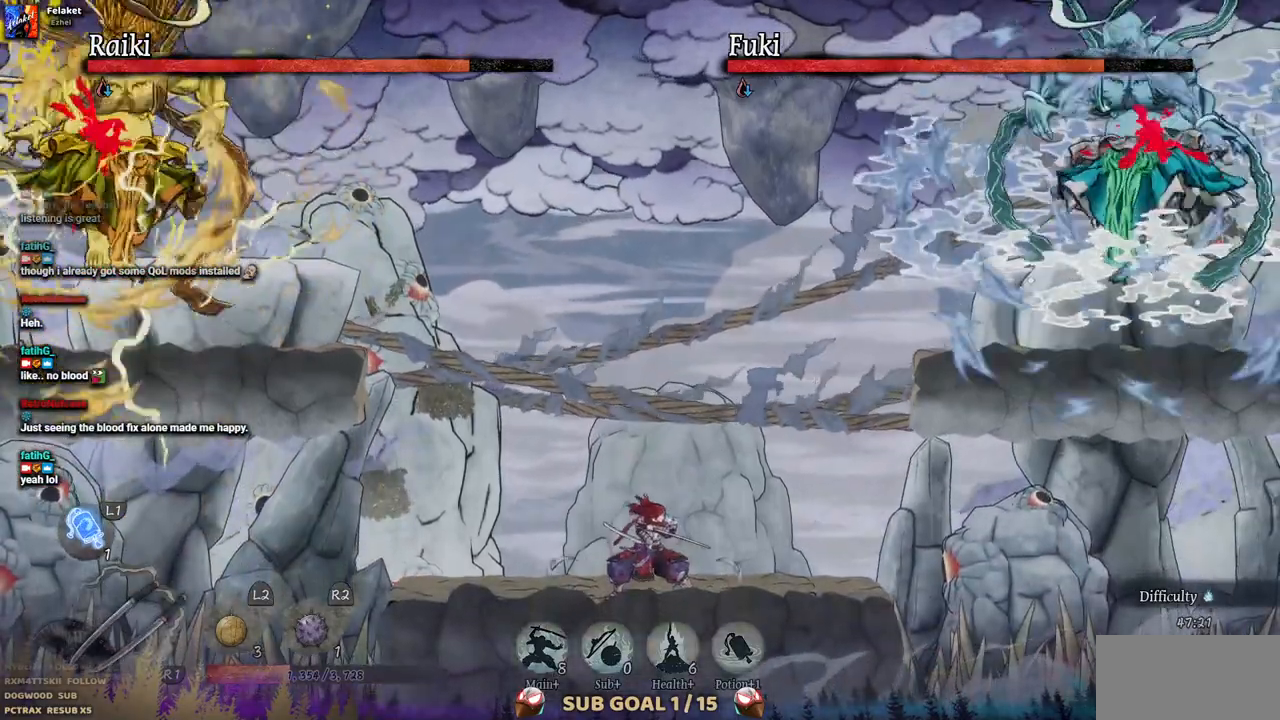
{"dt_ms": 500, "buttons": ["L1"], "left_stick": "center", "right_stick": "center", "events": [[350, "L1", "down"]]}
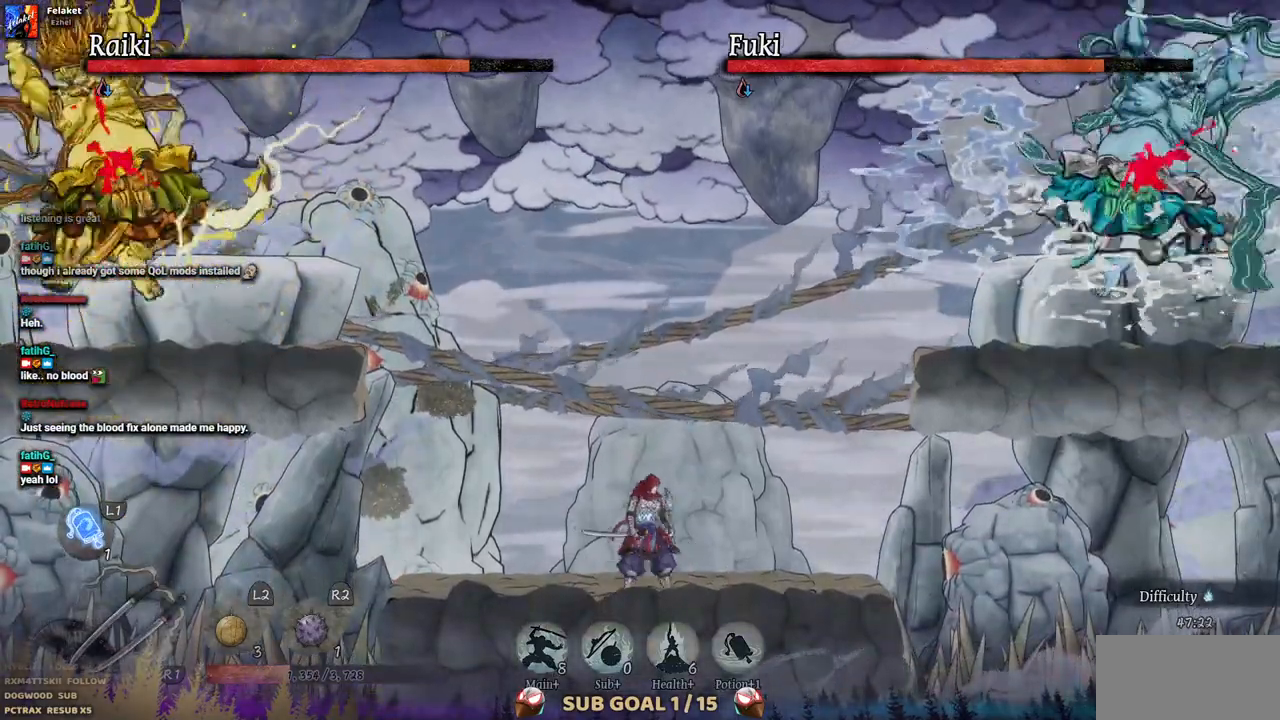
{"dt_ms": 500, "buttons": ["L1"], "left_stick": "center", "right_stick": "center", "events": []}
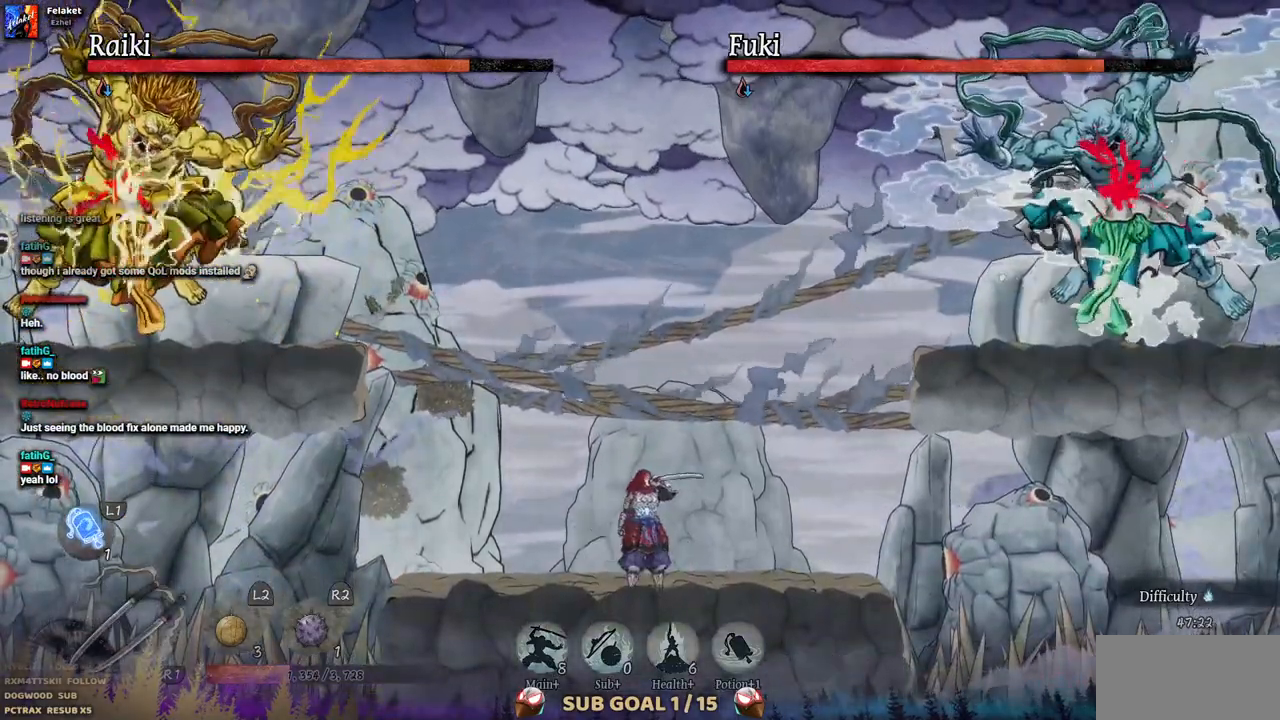
{"dt_ms": 500, "buttons": ["L1", "L2"], "left_stick": "center", "right_stick": "center", "events": [[133, "L2", "down"]]}
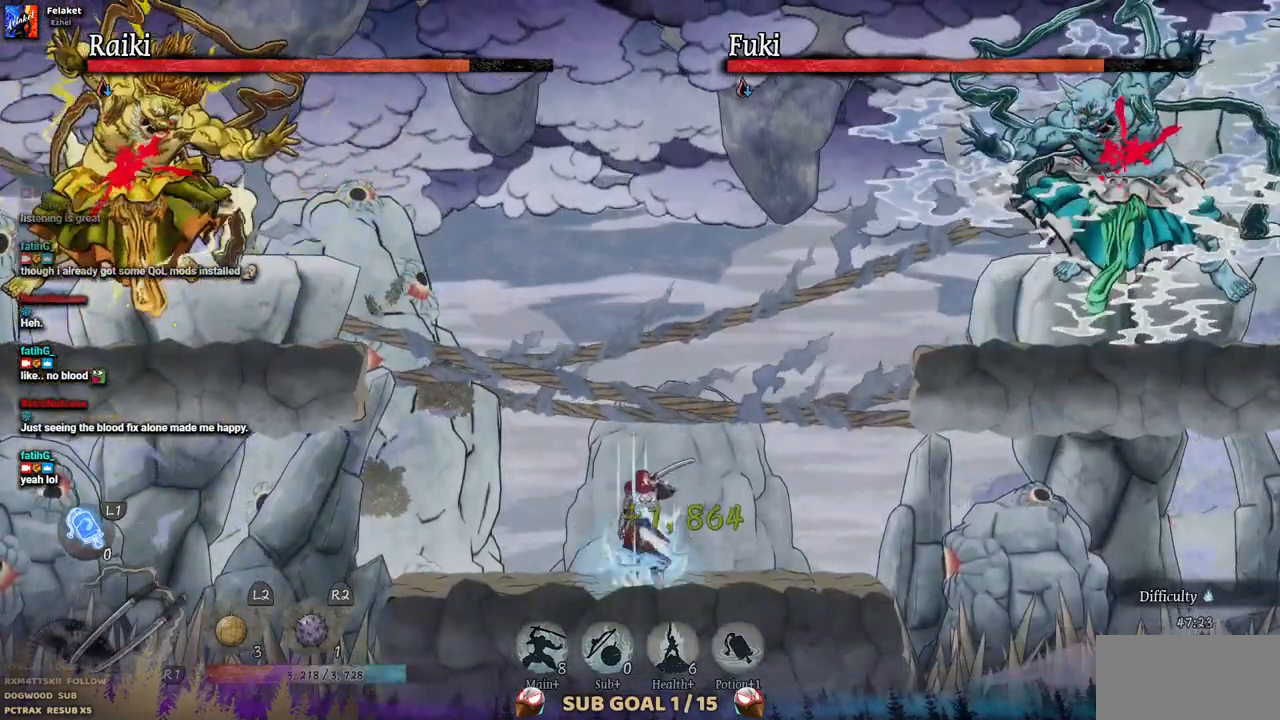
{"dt_ms": 500, "buttons": [], "left_stick": "center", "right_stick": "center", "events": [[217, "L1", "up"], [217, "L2", "up"]]}
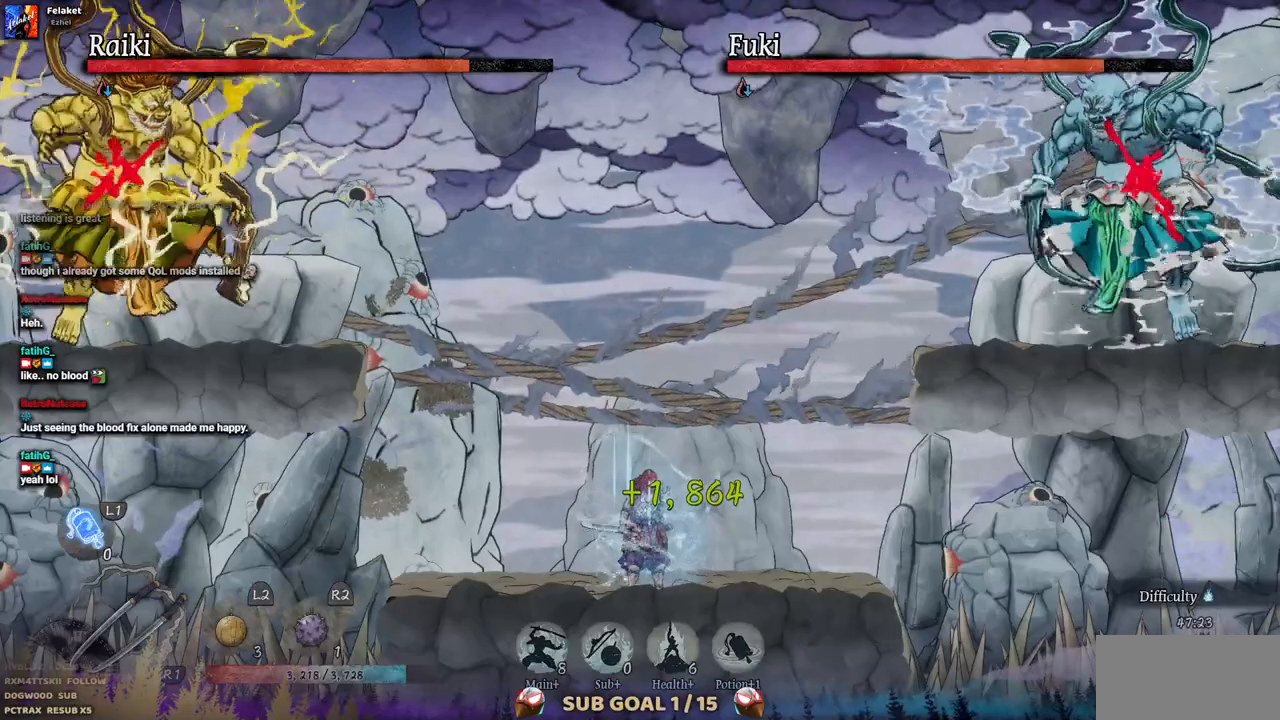
{"dt_ms": 500, "buttons": ["DPAD_LEFT"], "left_stick": "center", "right_stick": "center", "events": [[367, "DPAD_LEFT", "down"]]}
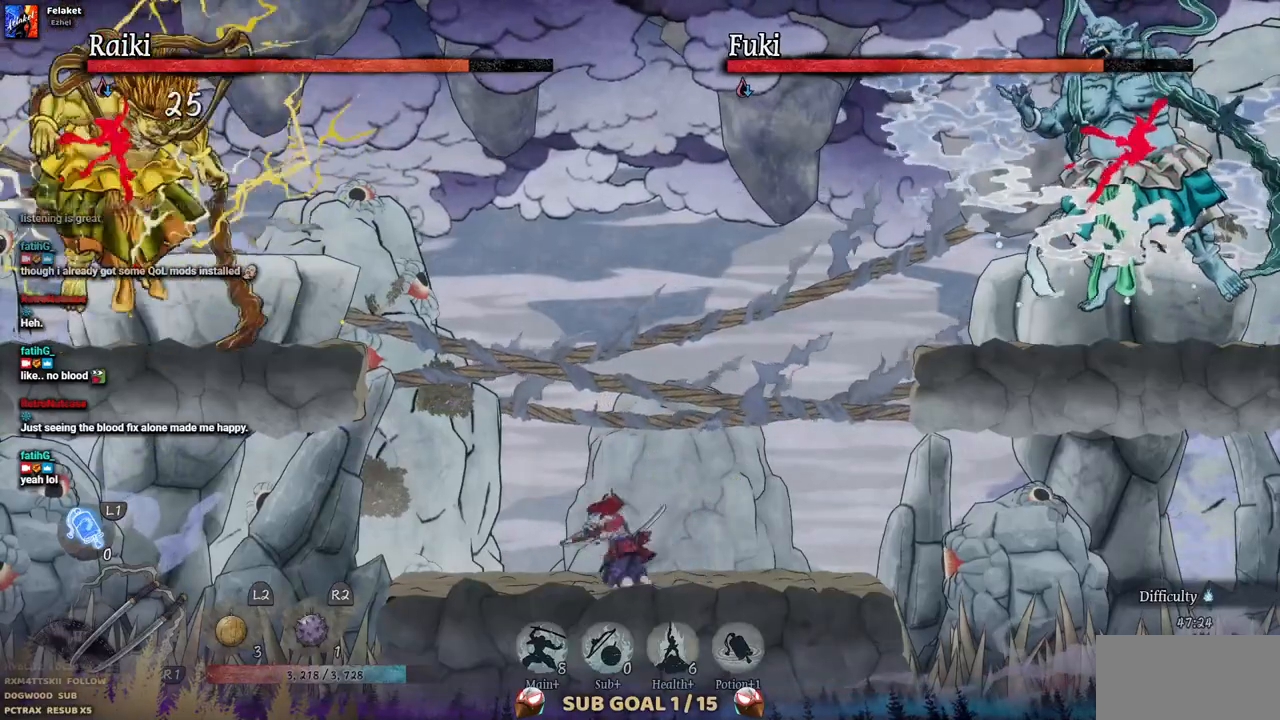
{"dt_ms": 500, "buttons": ["CROSS", "DPAD_LEFT"], "left_stick": "center", "right_stick": "center", "events": [[33, "CROSS", "down"], [267, "CROSS", "up"], [400, "CROSS", "down"]]}
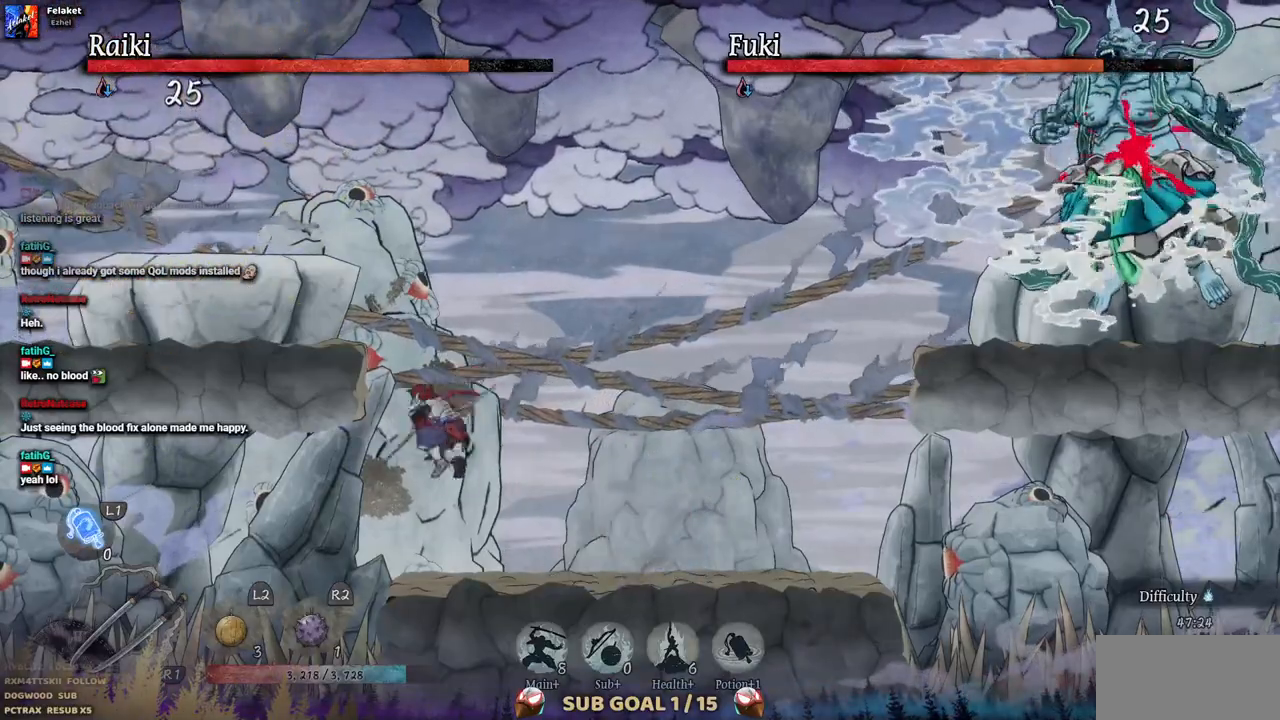
{"dt_ms": 500, "buttons": ["DPAD_LEFT"], "left_stick": "center", "right_stick": "center", "events": [[167, "CROSS", "up"]]}
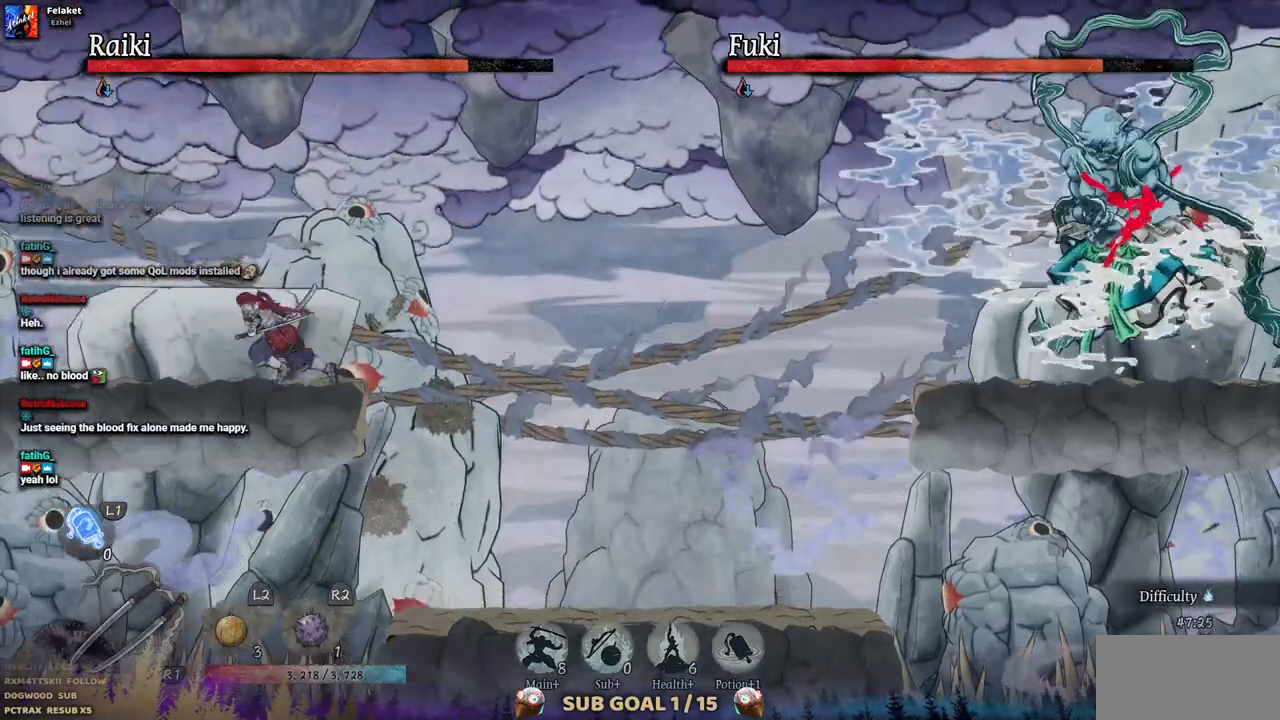
{"dt_ms": 500, "buttons": [], "left_stick": "center", "right_stick": "center", "events": [[417, "DPAD_LEFT", "up"]]}
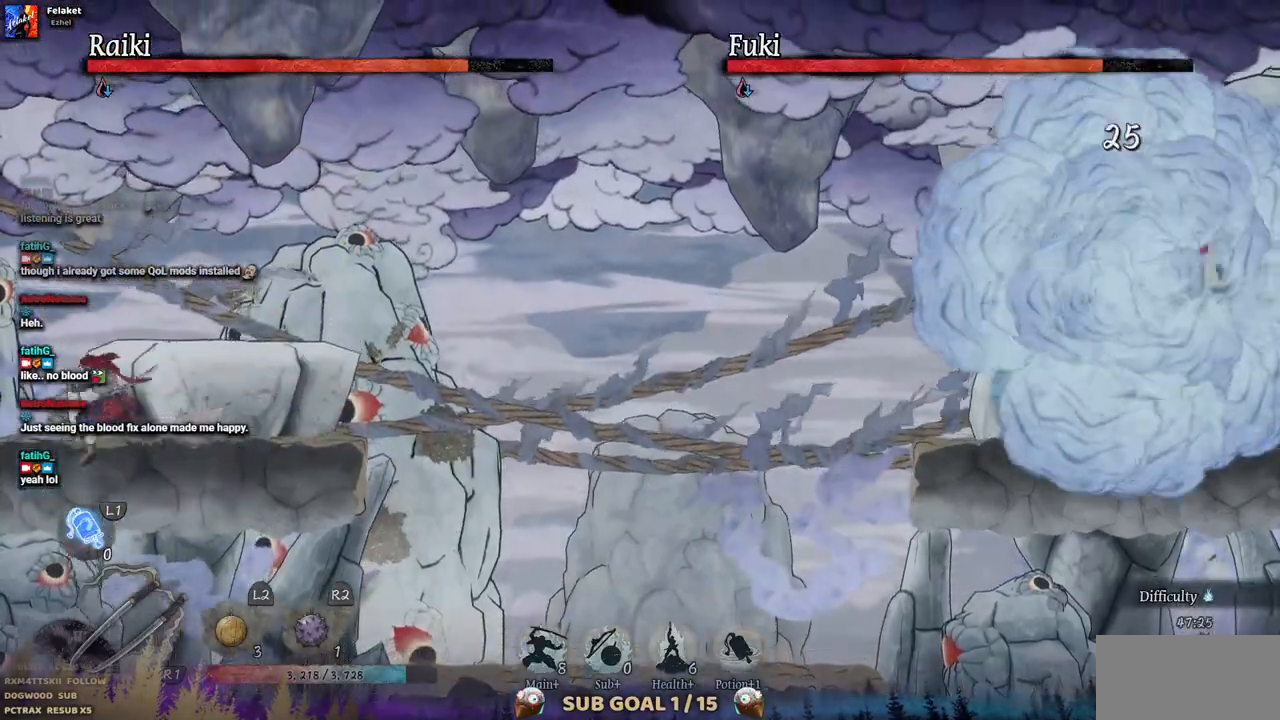
{"dt_ms": 500, "buttons": [], "left_stick": "center", "right_stick": "center", "events": []}
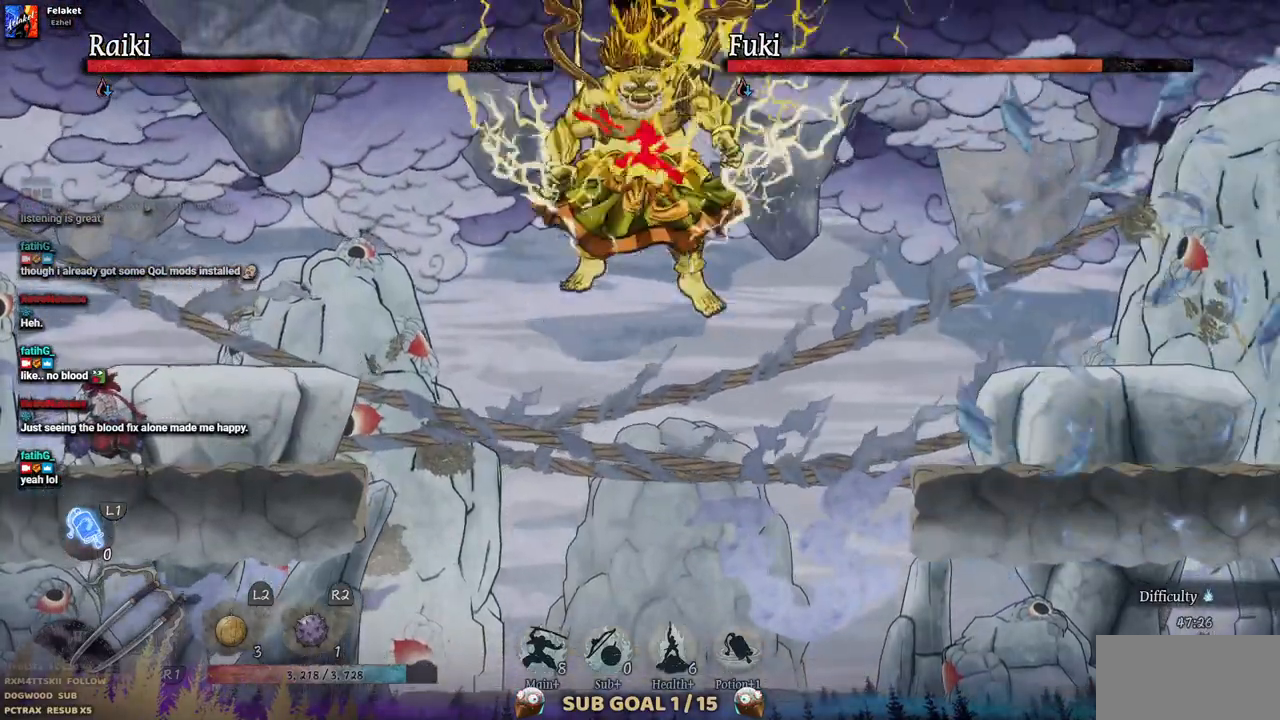
{"dt_ms": 500, "buttons": ["DPAD_RIGHT"], "left_stick": "center", "right_stick": "center", "events": [[333, "DPAD_RIGHT", "down"]]}
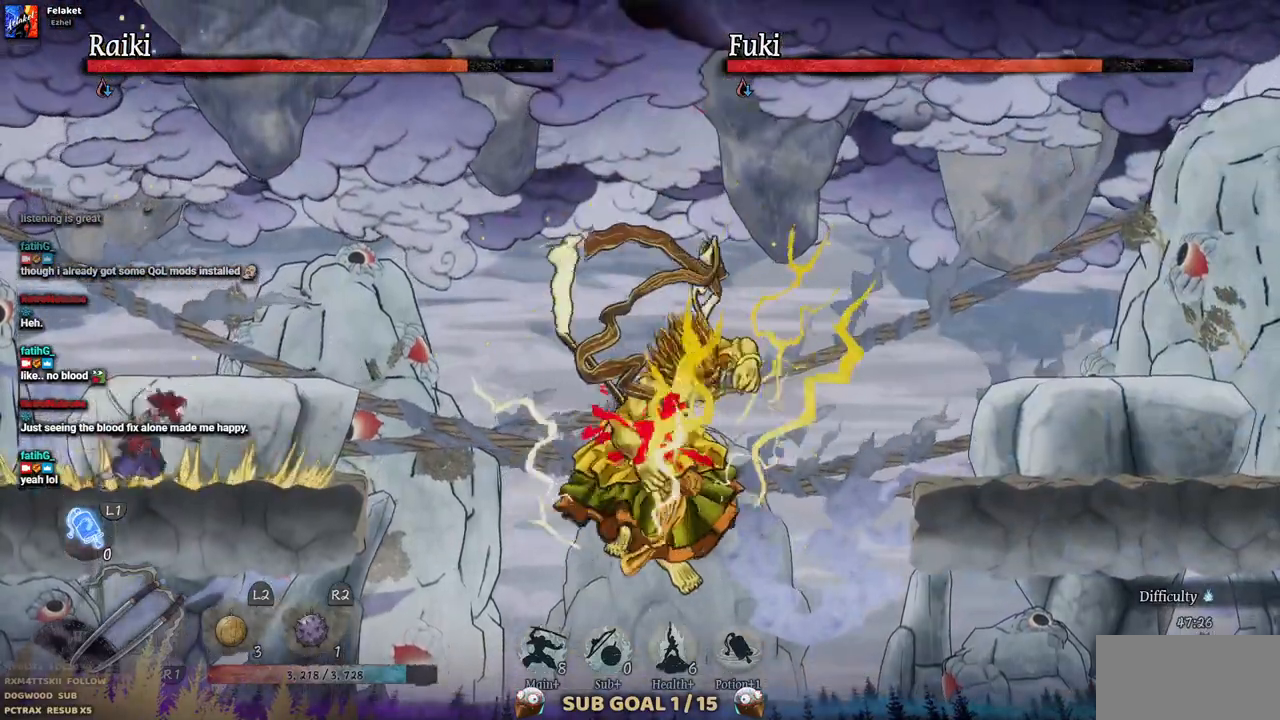
{"dt_ms": 1000, "buttons": ["DPAD_RIGHT"], "left_stick": "center", "right_stick": "center"}
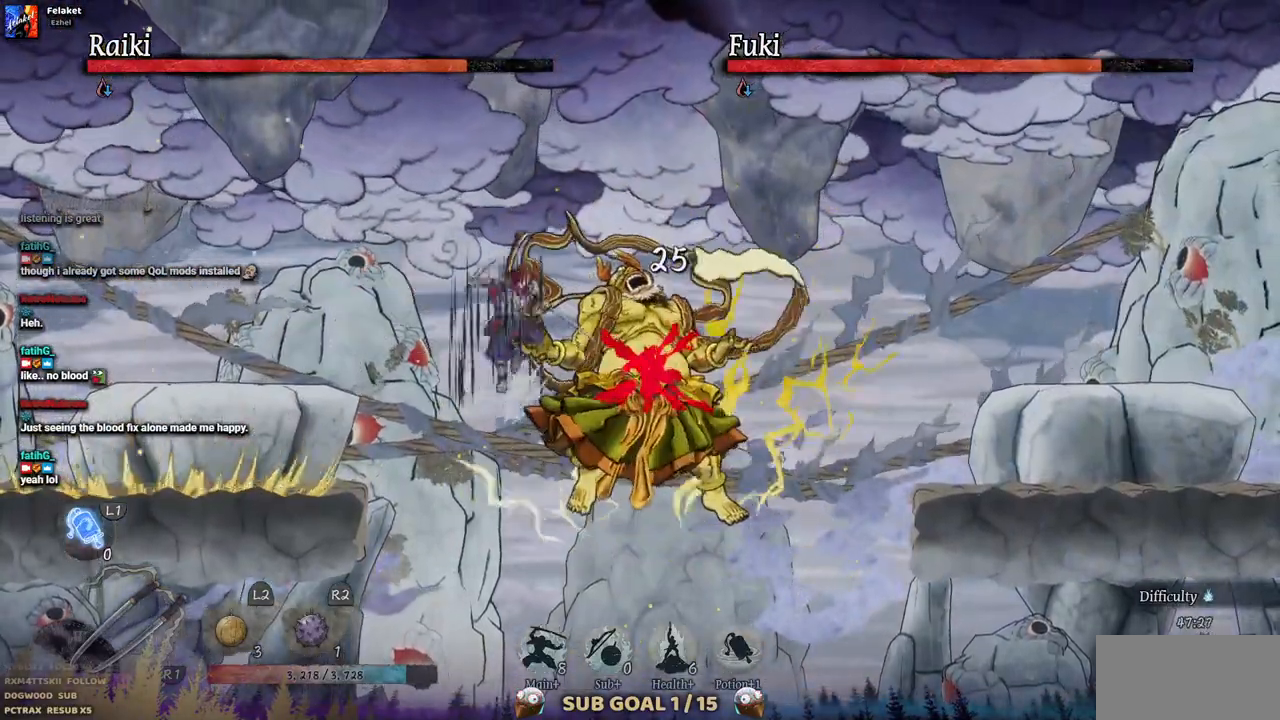
{"dt_ms": 500, "buttons": ["TRIANGLE"], "left_stick": "center", "right_stick": "center", "events": [[167, "TRIANGLE", "down"], [267, "DPAD_RIGHT", "up"], [267, "TRIANGLE", "up"], [333, "TRIANGLE", "down"], [433, "TRIANGLE", "up"], [500, "TRIANGLE", "down"]]}
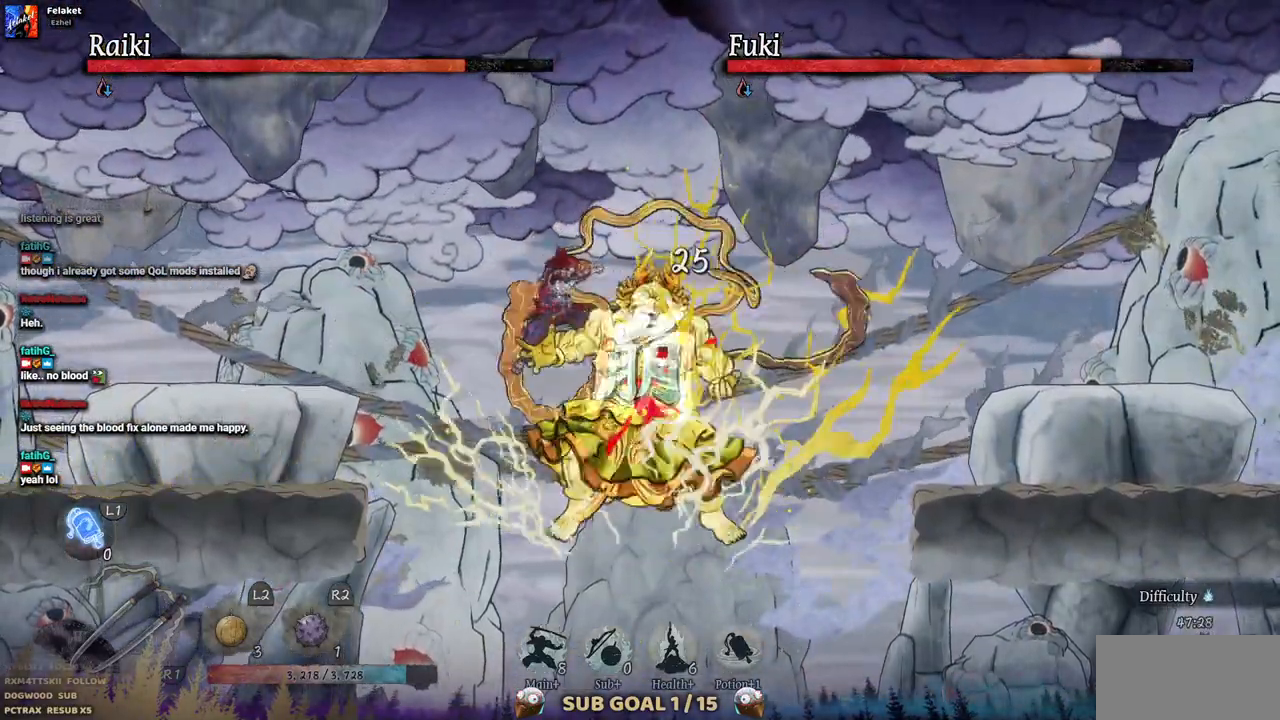
{"dt_ms": 500, "buttons": [], "left_stick": "center", "right_stick": "center", "events": [[83, "TRIANGLE", "up"], [150, "TRIANGLE", "down"], [233, "TRIANGLE", "up"], [283, "TRIANGLE", "down"], [367, "TRIANGLE", "up"], [433, "TRIANGLE", "down"], [500, "TRIANGLE", "up"]]}
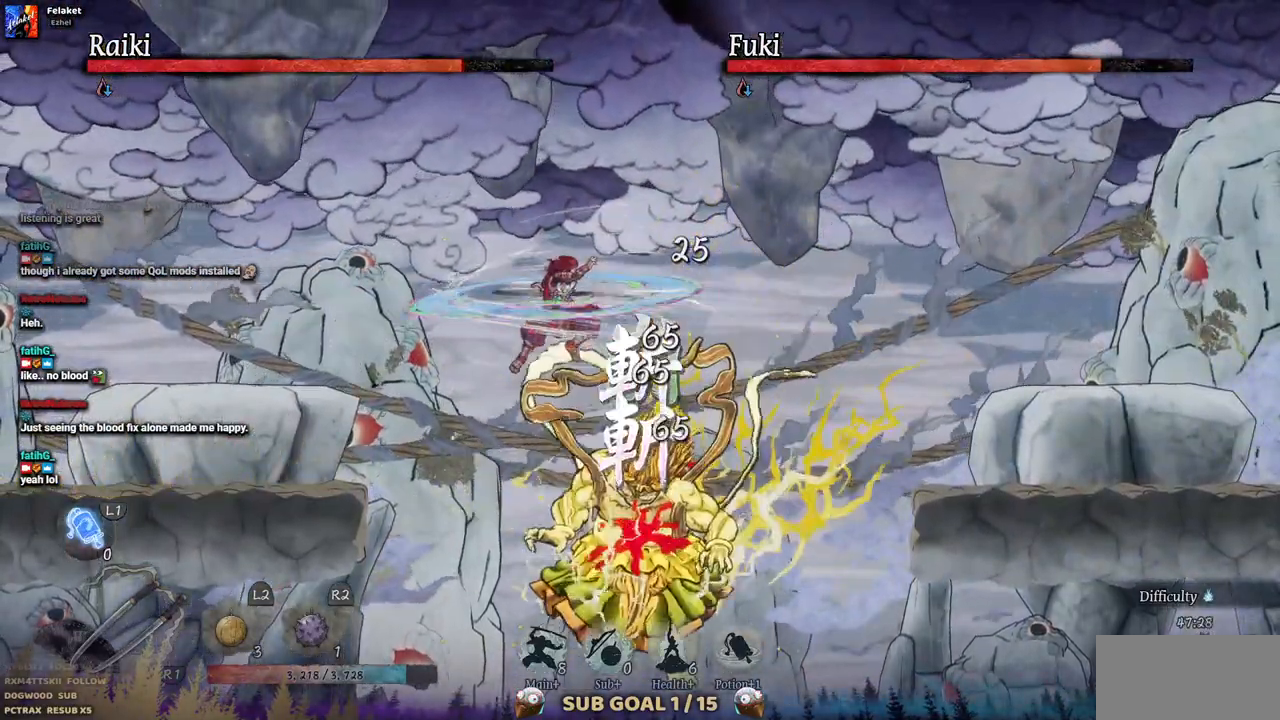
{"dt_ms": 500, "buttons": ["DPAD_DOWN"], "left_stick": "center", "right_stick": "center", "events": [[67, "TRIANGLE", "down"], [167, "TRIANGLE", "up"], [217, "TRIANGLE", "down"], [283, "TRIANGLE", "up"], [450, "DPAD_DOWN", "down"]]}
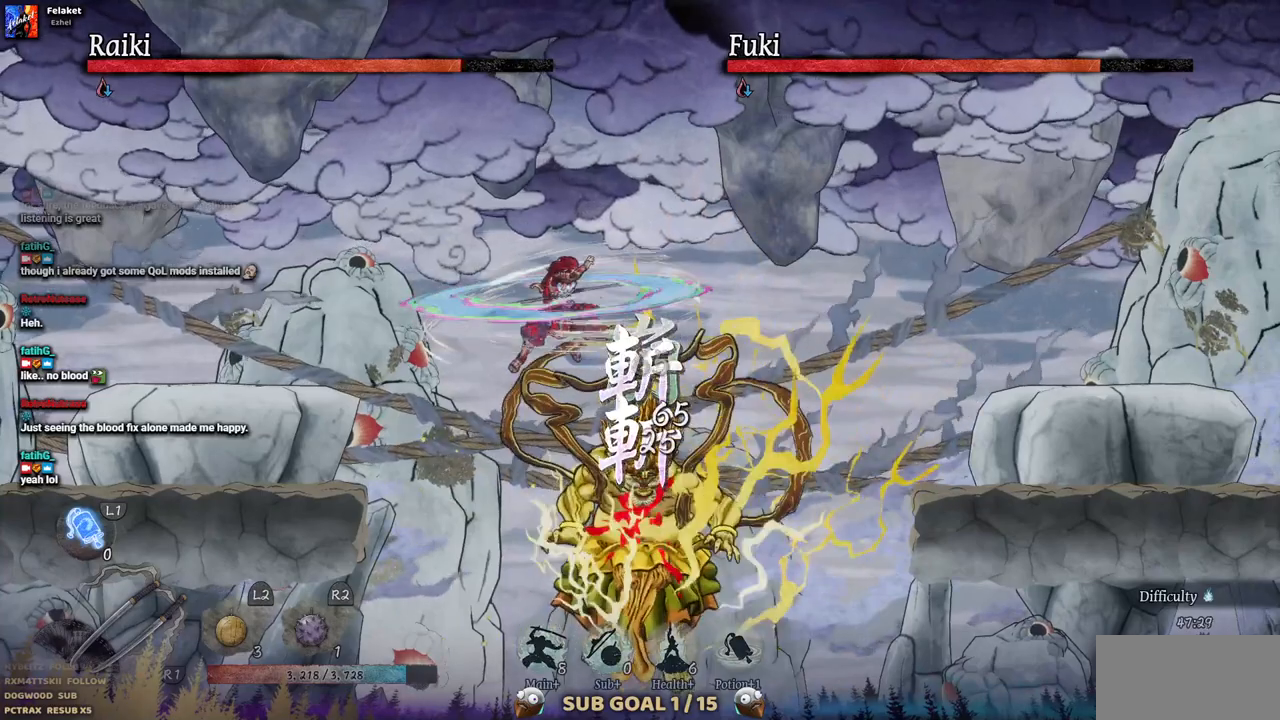
{"dt_ms": 500, "buttons": ["DPAD_DOWN"], "left_stick": "center", "right_stick": "center", "events": [[50, "CROSS", "down"], [317, "CROSS", "up"], [367, "CROSS", "down"], [467, "CROSS", "up"]]}
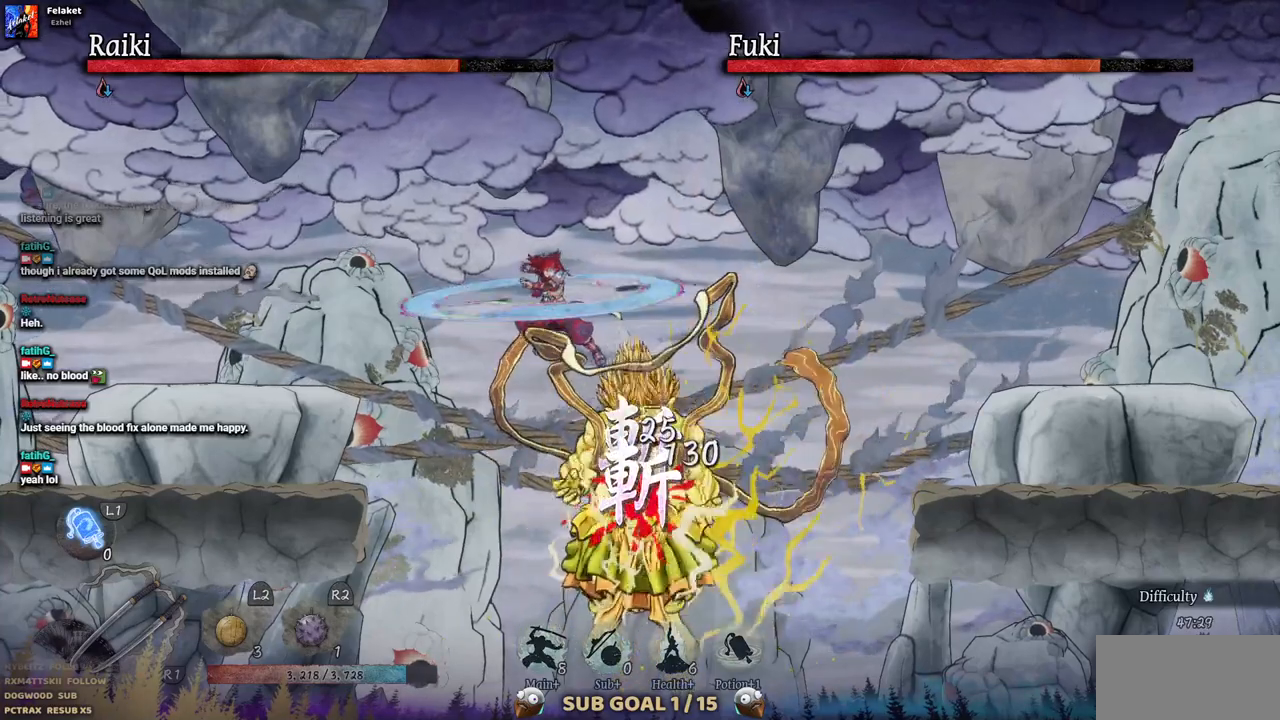
{"dt_ms": 500, "buttons": [], "left_stick": "center", "right_stick": "center", "events": [[67, "DPAD_DOWN", "up"], [233, "SQUARE", "down"], [317, "SQUARE", "up"]]}